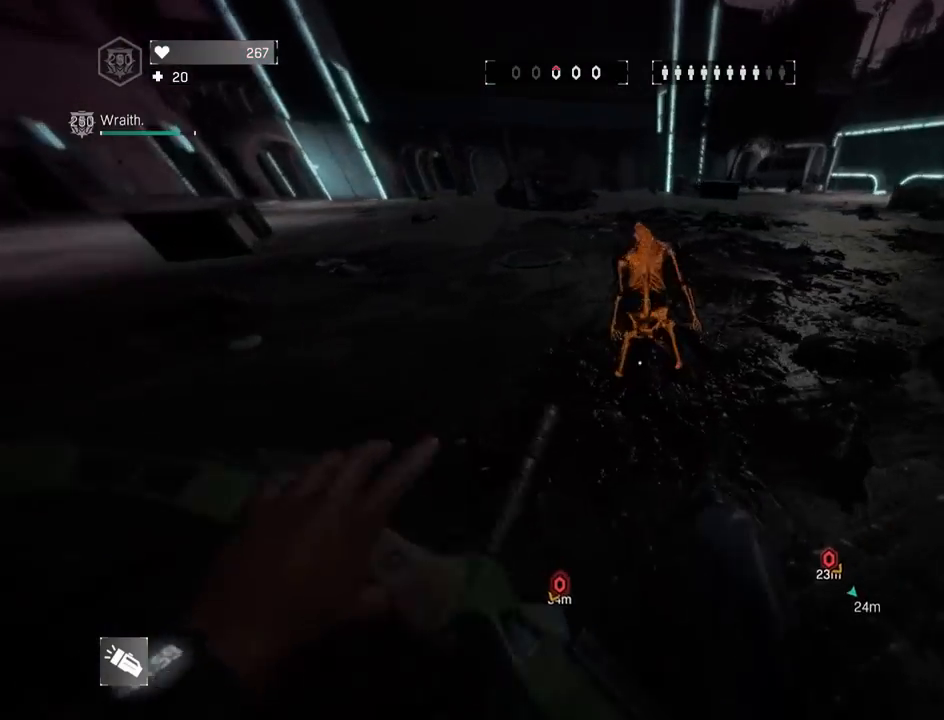
Gameplay with keyboard and mouse; each line is a JSON object with the keys and mouse buttons held at the frame after it. "events" lists presses ("down") and releases ("up") of "1", "2", "3", "4", "5", "a", "alt", "c", "caps_lock", "ctrl", "d", "e", "f", "g", "q", "r", "s", "shift", "space", "t", "tab", "v", "w", "x", "z", "mouse_left", "mouse_wheel" and "mouse_right" between this image and that frame as [ms after this image, input, new state], when the widget could be followed in between. "mouse_left", "mouse_wheel", "mouse_right" = the "left", "wheel", "right" buttons of the "mouse" list. No other keys are recorded. "wheel" means that the mouse wheel is clicked or scrolled. "mouse_move" is the direction in which the mouse moves at that frame (one of eight, or "still"), when it could be read.
{"keys": ["shift"], "mouse": ["left"], "mouse_move": "down", "events": [[17, "z", "down"], [250, "e", "down"], [350, "c", "down"], [350, "mouse_left", "down"], [400, "e", "up"], [400, "mouse_left", "up"], [400, "z", "up"], [450, "mouse_left", "down"], [483, "c", "up"]]}
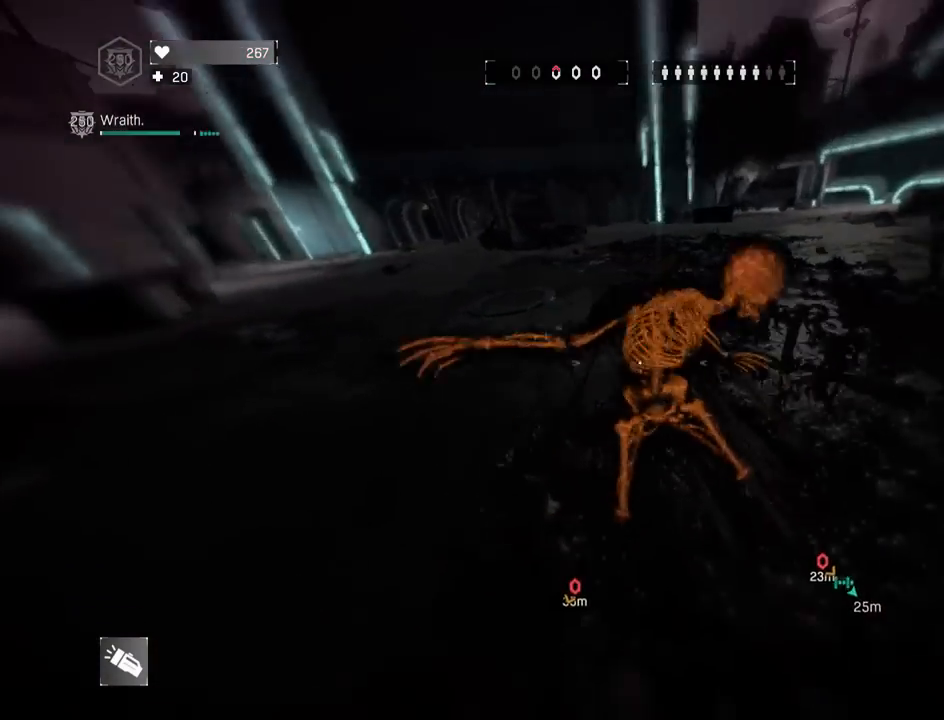
{"keys": ["c", "shift"], "mouse": [], "mouse_move": "down-left", "events": [[33, "e", "down"], [33, "mouse_left", "up"], [83, "mouse_left", "down"], [133, "c", "down"], [167, "e", "up"], [167, "mouse_left", "up"], [217, "mouse_left", "down"], [317, "c", "up"], [317, "e", "down"], [317, "mouse_left", "up"], [417, "mouse_left", "down"], [500, "c", "down"], [500, "e", "up"], [500, "mouse_left", "up"]]}
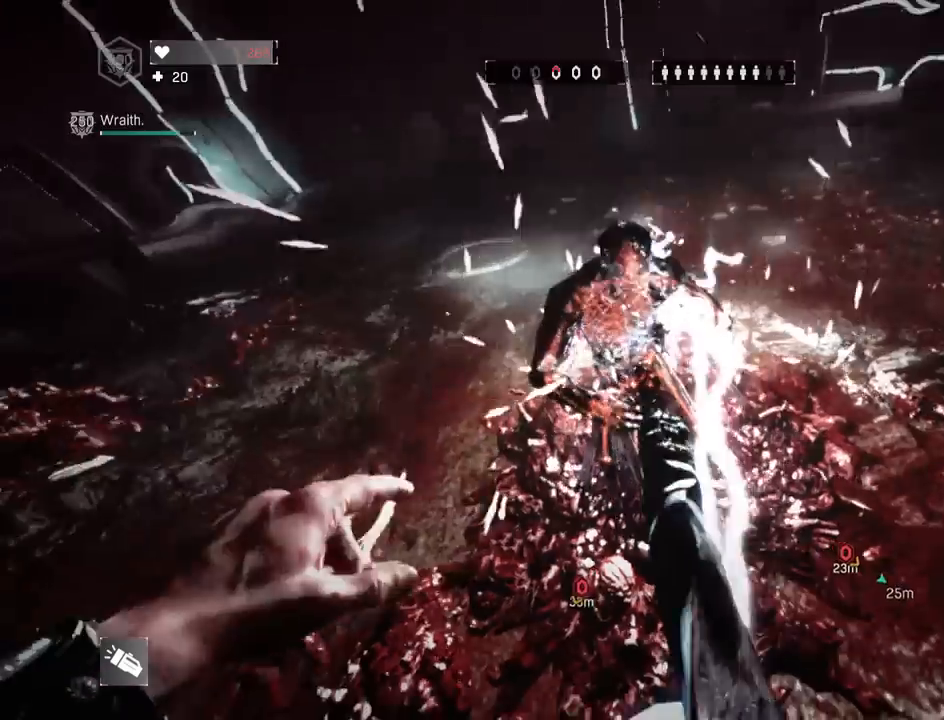
{"keys": ["e", "shift"], "mouse": ["left"], "mouse_move": "still", "events": [[100, "mouse_left", "down"], [150, "c", "up"], [150, "e", "down"], [183, "mouse_left", "up"], [267, "mouse_left", "down"], [333, "c", "down"], [383, "e", "up"], [383, "mouse_left", "up"], [467, "c", "up"], [467, "e", "down"], [467, "mouse_left", "down"]]}
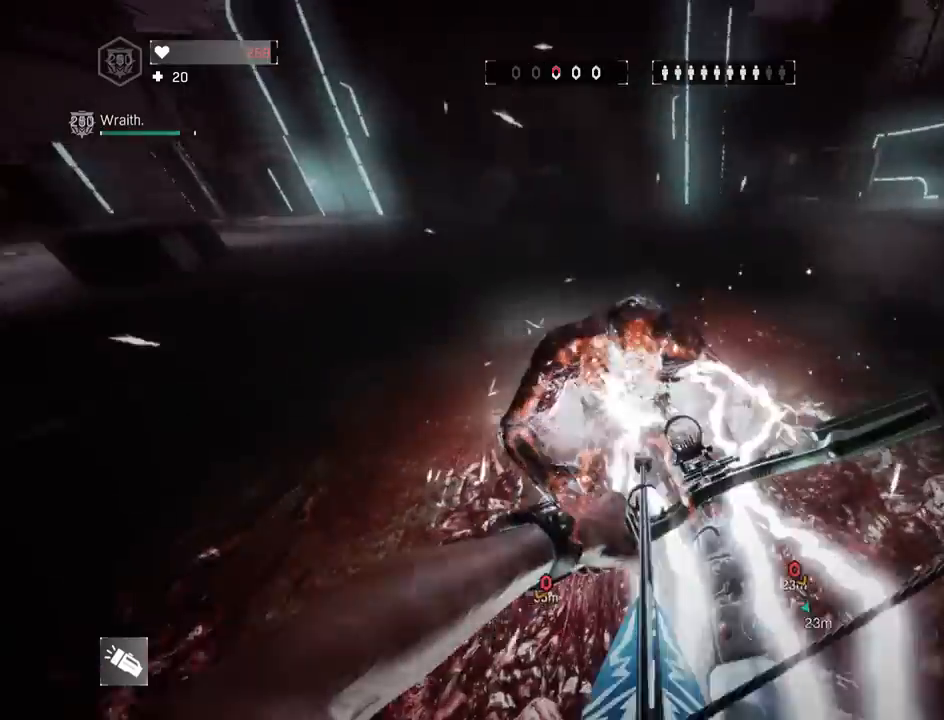
{"keys": ["e", "shift"], "mouse": [], "mouse_move": "still", "events": [[67, "mouse_left", "up"], [150, "c", "down"], [150, "mouse_left", "down"], [200, "e", "up"], [300, "mouse_left", "up"], [333, "c", "up"], [333, "e", "down"], [400, "mouse_left", "down"], [483, "mouse_left", "up"]]}
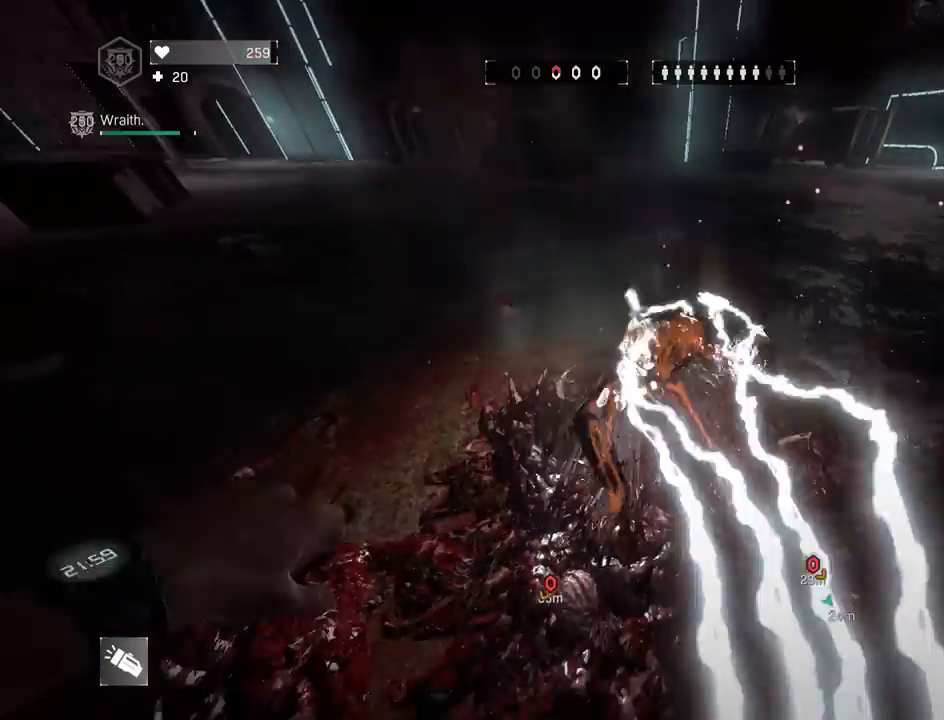
{"keys": ["c", "shift"], "mouse": ["left"], "mouse_move": "still", "events": [[33, "c", "down"], [67, "e", "up"], [67, "mouse_left", "down"], [167, "mouse_left", "up"], [217, "c", "up"], [217, "e", "down"], [267, "mouse_left", "down"], [417, "c", "down"], [417, "mouse_left", "up"], [450, "e", "up"], [500, "mouse_left", "down"]]}
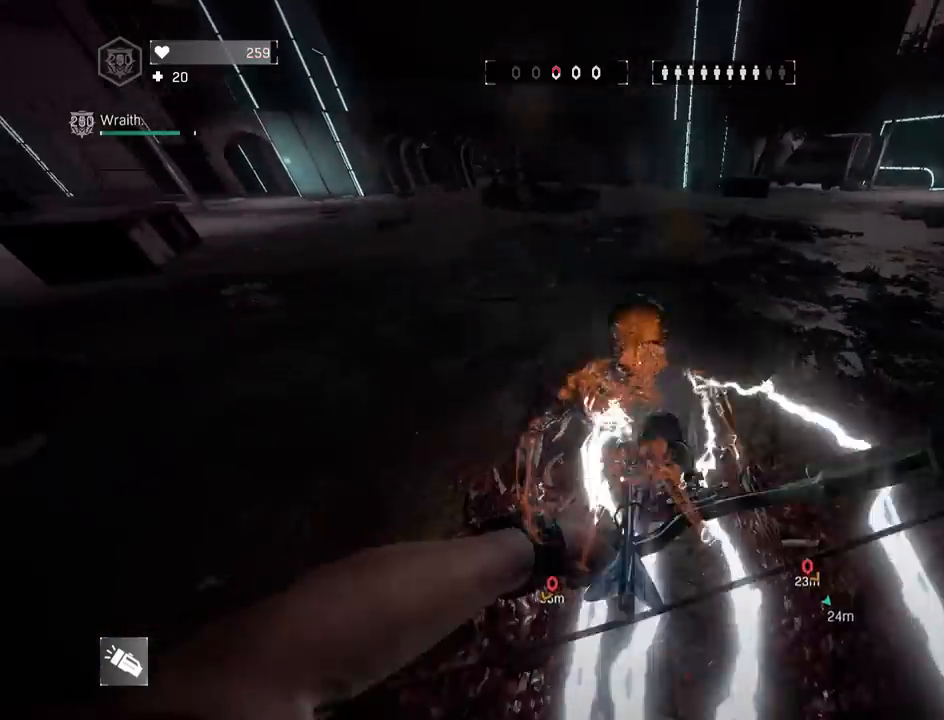
{"keys": ["e", "shift"], "mouse": ["left"], "mouse_move": "still", "events": [[50, "c", "up"], [100, "e", "down"], [100, "mouse_left", "up"], [200, "mouse_left", "down"], [300, "c", "down"], [333, "e", "up"], [333, "mouse_left", "up"], [417, "mouse_left", "down"], [467, "c", "up"], [467, "e", "down"]]}
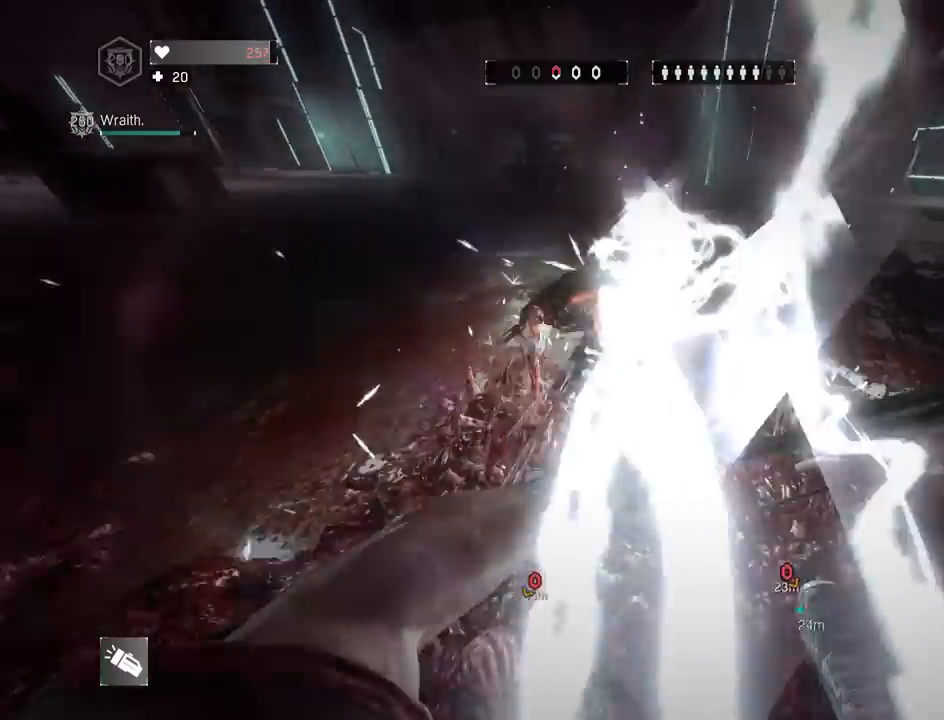
{"keys": ["e", "shift"], "mouse": ["left"], "mouse_move": "still", "events": [[100, "mouse_left", "up"], [167, "c", "down"], [200, "e", "up"], [200, "mouse_left", "down"], [300, "mouse_left", "up"], [333, "c", "up"], [333, "e", "down"], [383, "mouse_left", "down"]]}
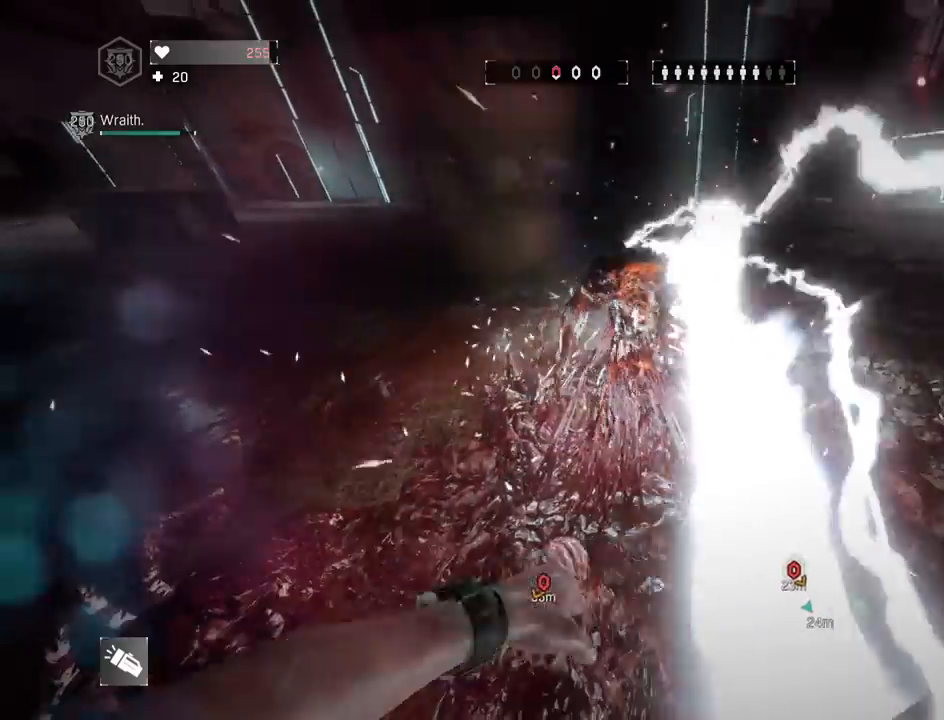
{"keys": ["c", "shift"], "mouse": [], "mouse_move": "still", "events": [[33, "c", "down"], [33, "mouse_left", "up"], [83, "e", "up"], [133, "mouse_left", "down"], [217, "e", "down"], [267, "c", "up"], [267, "mouse_left", "up"], [367, "mouse_left", "down"], [450, "c", "down"], [450, "e", "up"], [483, "mouse_left", "up"]]}
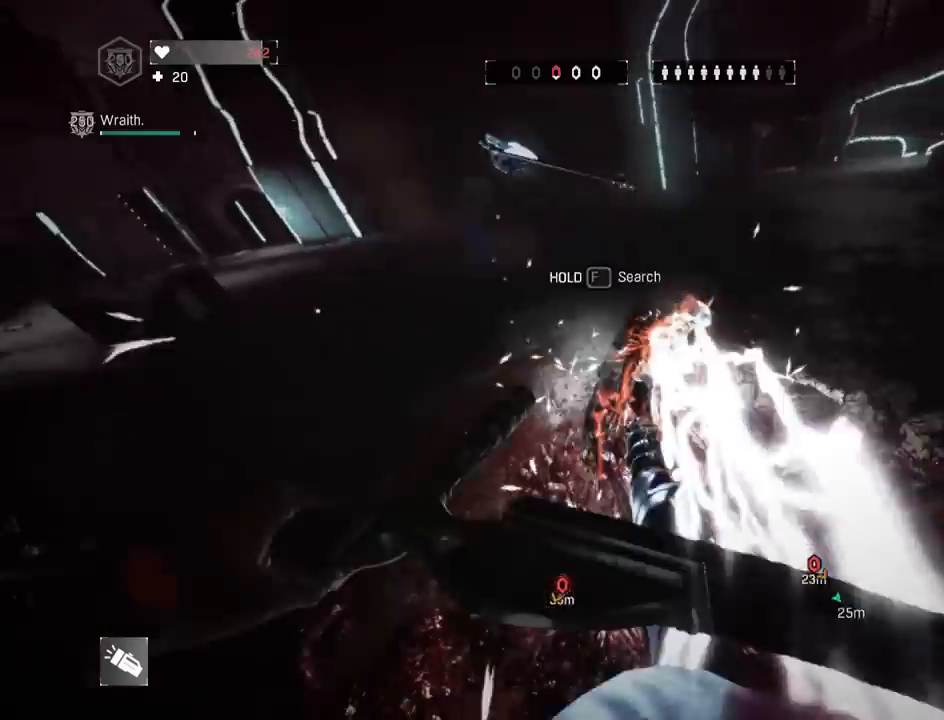
{"keys": ["shift", "space", "z"], "mouse": [], "mouse_move": "up-right", "events": [[100, "e", "down"], [100, "mouse_left", "down"], [183, "c", "up"], [217, "mouse_left", "up"], [333, "e", "up"], [333, "mouse_left", "down"], [417, "mouse_left", "up"], [450, "space", "down"], [450, "z", "down"]]}
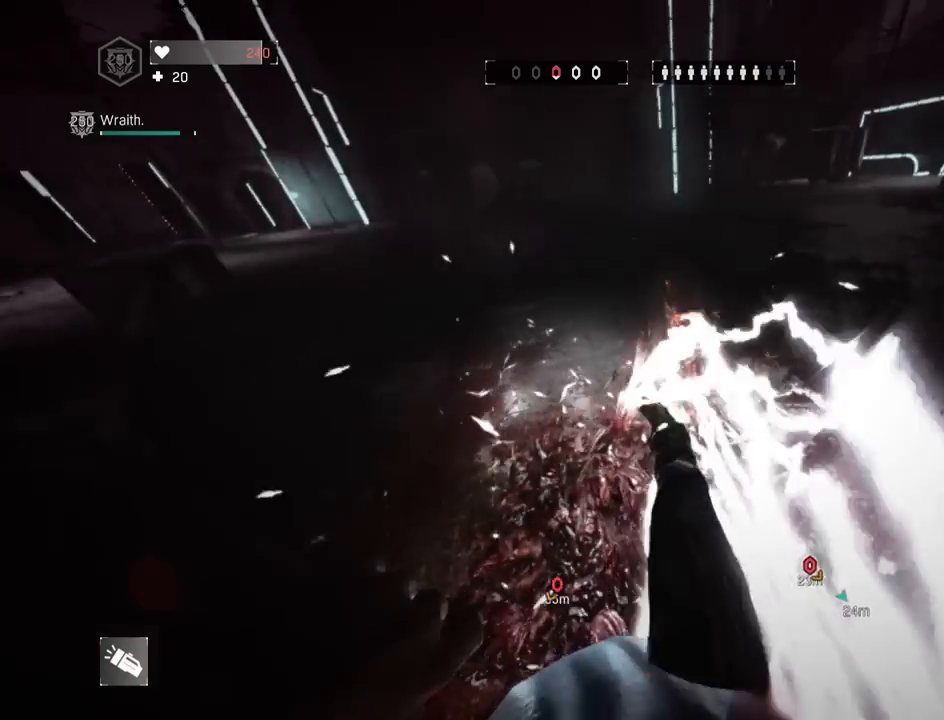
{"keys": ["shift", "z"], "mouse": [], "mouse_move": "still", "events": [[117, "space", "up"], [150, "space", "down"], [300, "space", "up"], [400, "space", "down"], [483, "space", "up"]]}
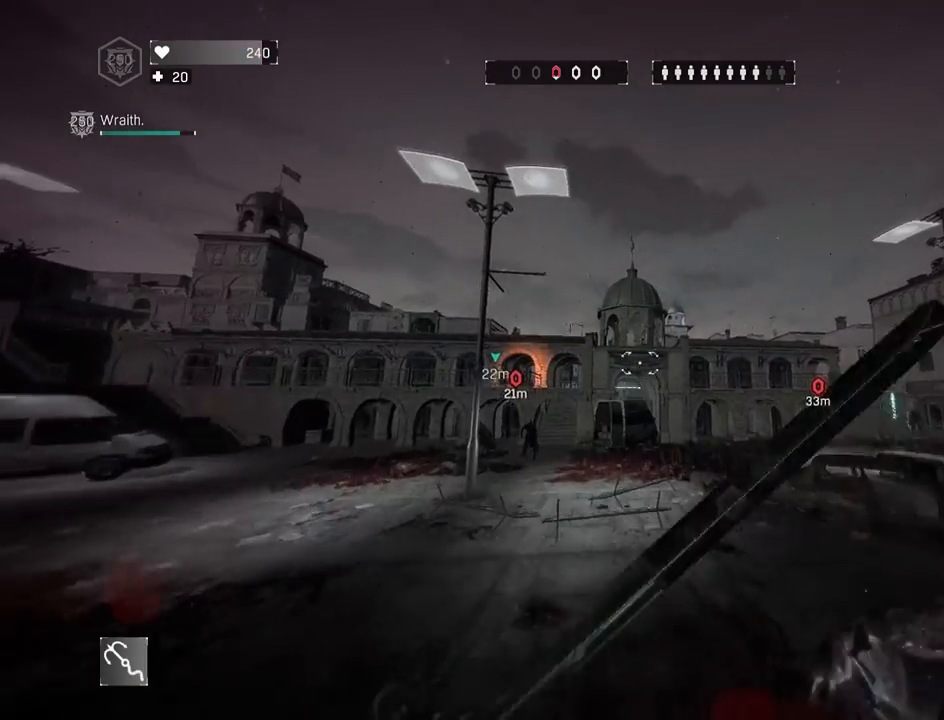
{"keys": ["shift", "z"], "mouse": ["wheel"], "mouse_move": "still", "events": [[183, "a", "down"], [183, "mouse_wheel", "down"], [267, "mouse_wheel", "up"], [317, "a", "up"], [367, "mouse_wheel", "down"], [417, "mouse_wheel", "up"], [500, "mouse_wheel", "down"]]}
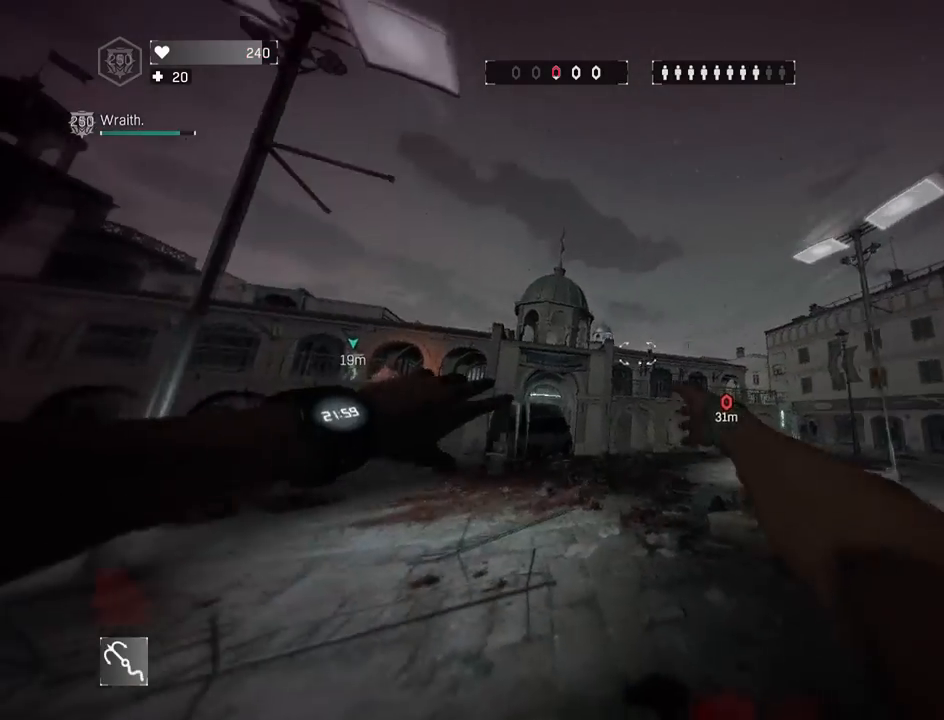
{"keys": ["g", "shift", "z"], "mouse": [], "mouse_move": "left", "events": [[100, "mouse_wheel", "up"], [283, "g", "down"], [417, "g", "up"], [467, "g", "down"]]}
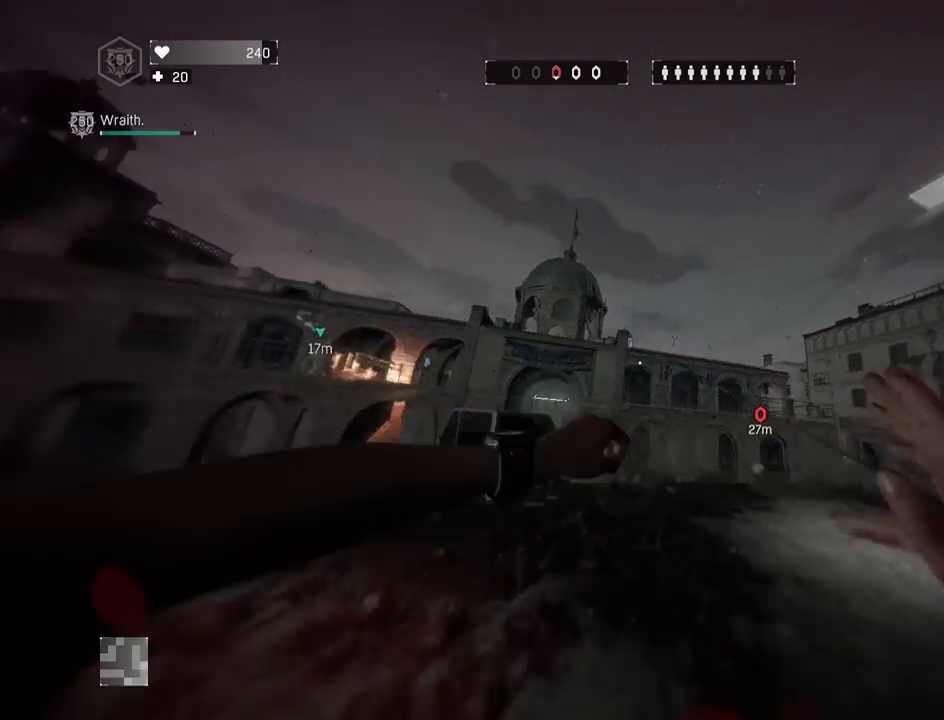
{"keys": ["g", "shift", "z"], "mouse": [], "mouse_move": "still", "events": [[117, "g", "up"], [200, "g", "down"], [300, "g", "up"], [400, "g", "down"]]}
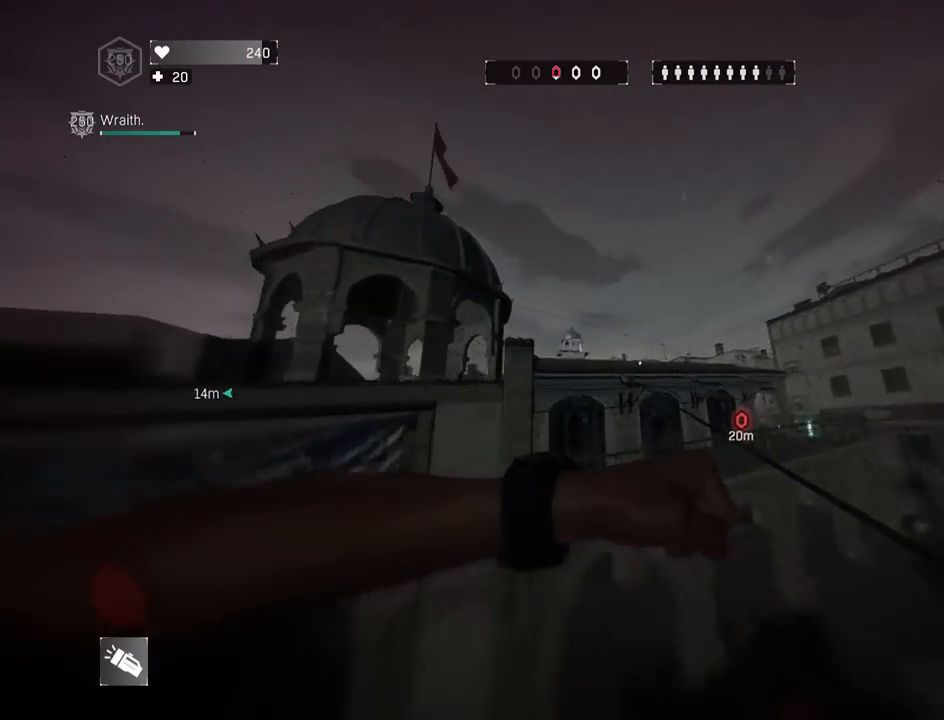
{"keys": ["1", "shift", "z"], "mouse": [], "mouse_move": "left", "events": [[83, "g", "up"], [217, "a", "down"], [317, "a", "up"], [500, "1", "down"]]}
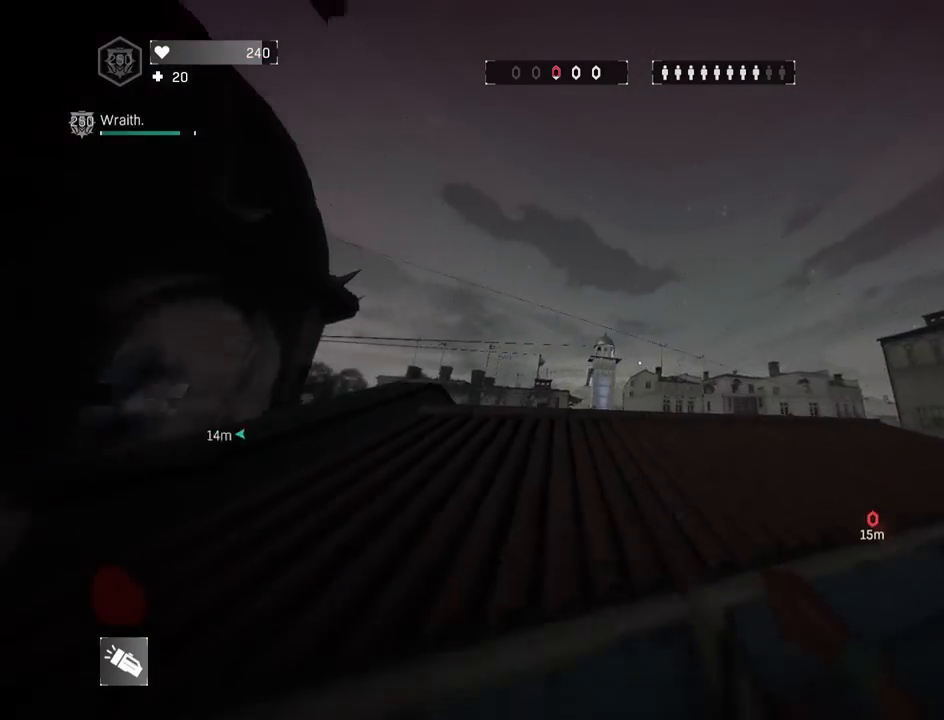
{"keys": ["a", "shift", "z"], "mouse": [], "mouse_move": "down-right", "events": [[150, "1", "up"], [467, "a", "down"]]}
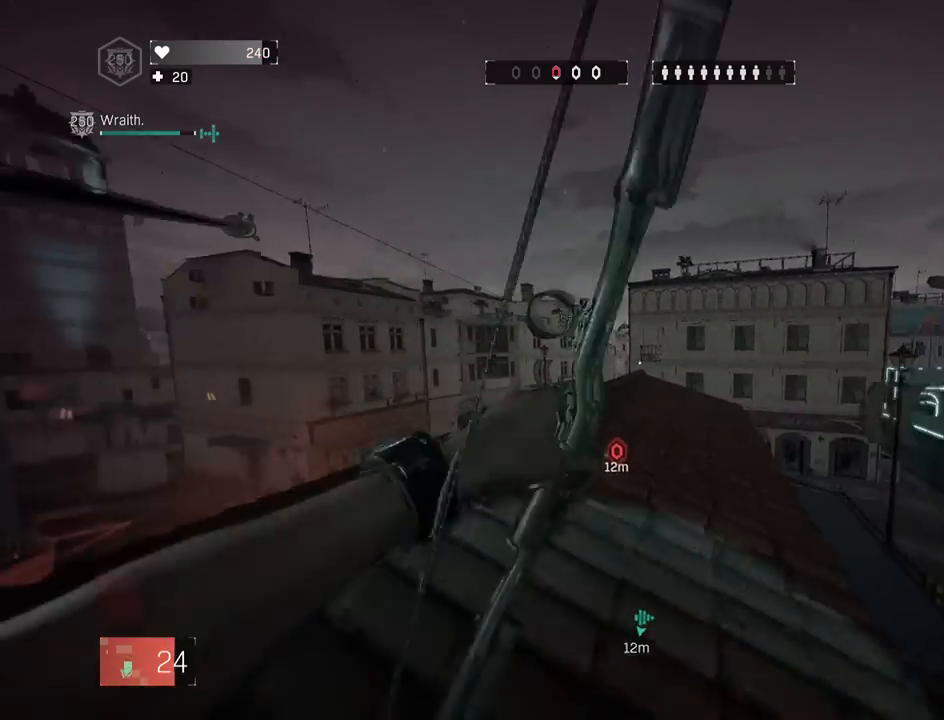
{"keys": ["g", "shift", "z"], "mouse": [], "mouse_move": "still", "events": [[117, "a", "up"], [433, "g", "down"]]}
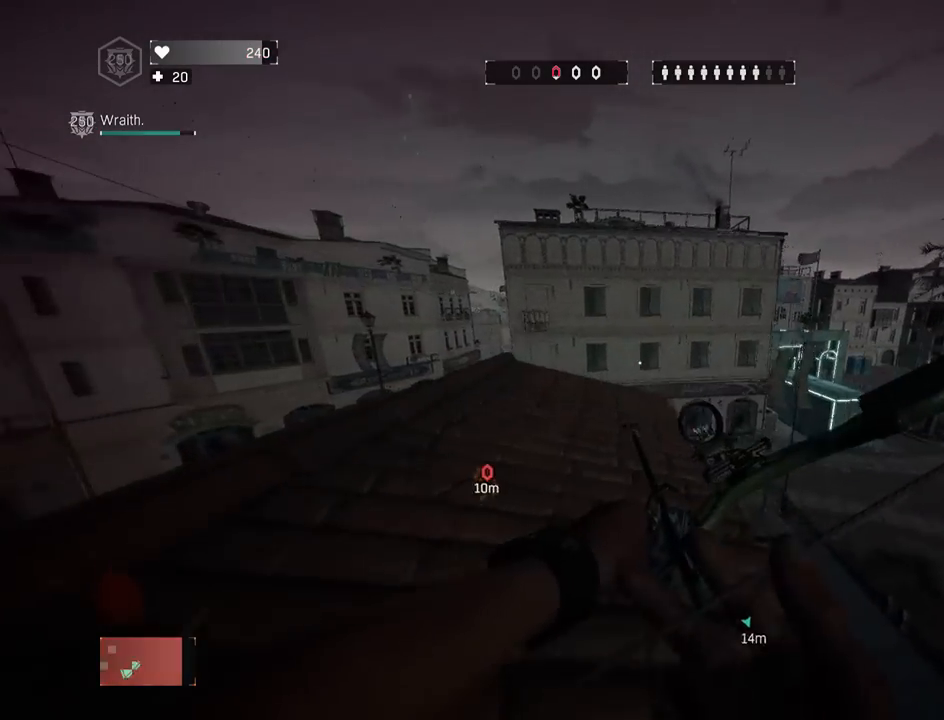
{"keys": ["a", "shift", "z"], "mouse": [], "mouse_move": "still", "events": [[83, "a", "down"], [83, "g", "up"], [217, "a", "up"], [367, "space", "down"], [500, "a", "down"], [500, "space", "up"]]}
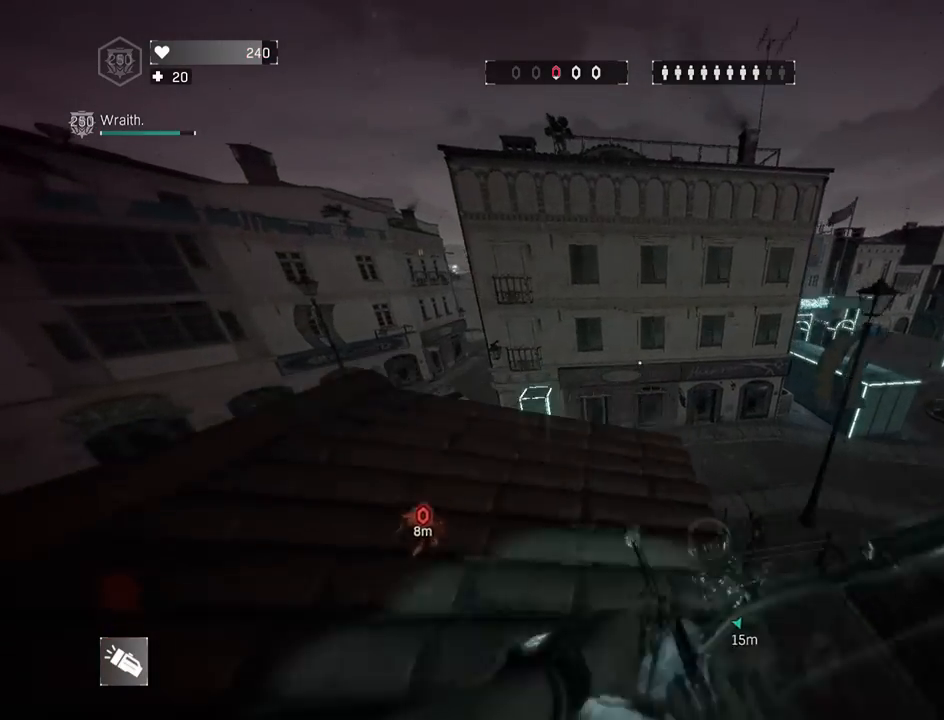
{"keys": ["d", "shift", "z"], "mouse": [], "mouse_move": "left", "events": [[150, "a", "up"], [233, "d", "down"], [283, "a", "down"], [433, "a", "up"]]}
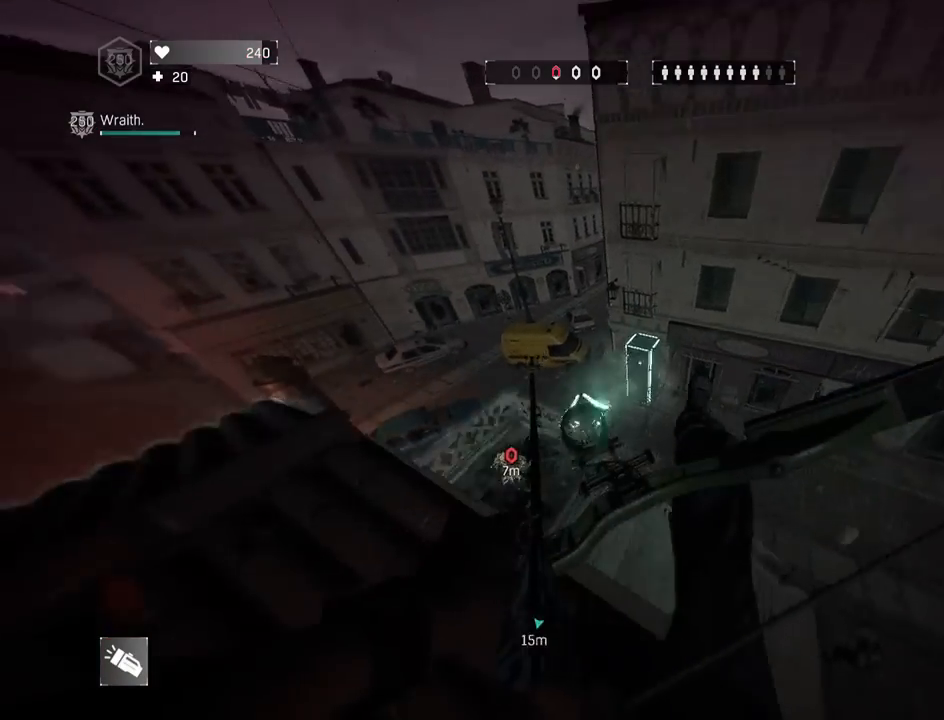
{"keys": ["shift", "z"], "mouse": [], "mouse_move": "still", "events": [[17, "a", "down"], [117, "d", "up"], [167, "a", "up"]]}
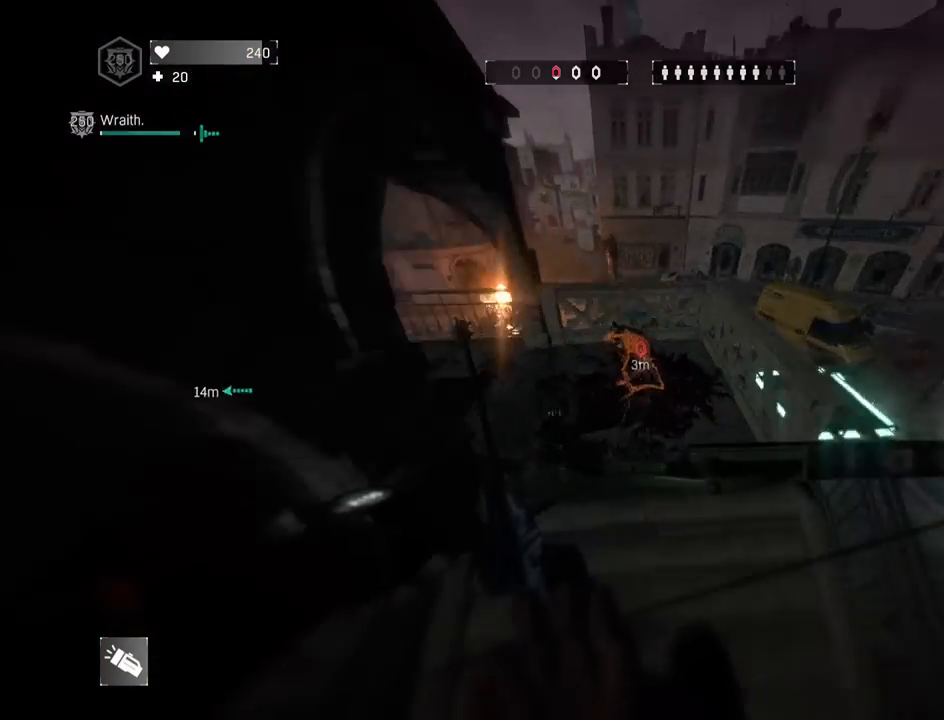
{"keys": ["c", "shift"], "mouse": ["left"], "mouse_move": "left", "events": [[317, "e", "down"], [417, "c", "down"], [417, "mouse_left", "down"], [417, "z", "up"], [450, "e", "up"], [450, "mouse_left", "up"], [500, "mouse_left", "down"]]}
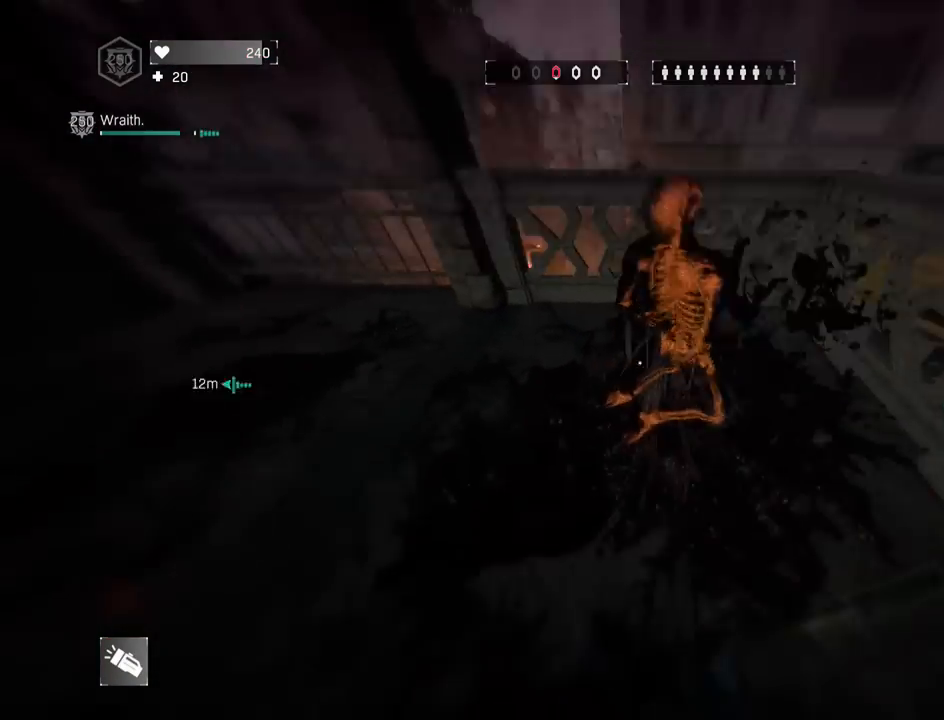
{"keys": ["e", "shift"], "mouse": ["left"], "mouse_move": "up-left", "events": [[50, "c", "up"], [50, "s", "down"], [100, "mouse_left", "up"], [150, "e", "down"], [183, "c", "down"], [183, "s", "up"], [283, "e", "up"], [283, "mouse_left", "down"], [383, "c", "up"], [383, "e", "down"], [383, "mouse_left", "up"], [467, "mouse_left", "down"]]}
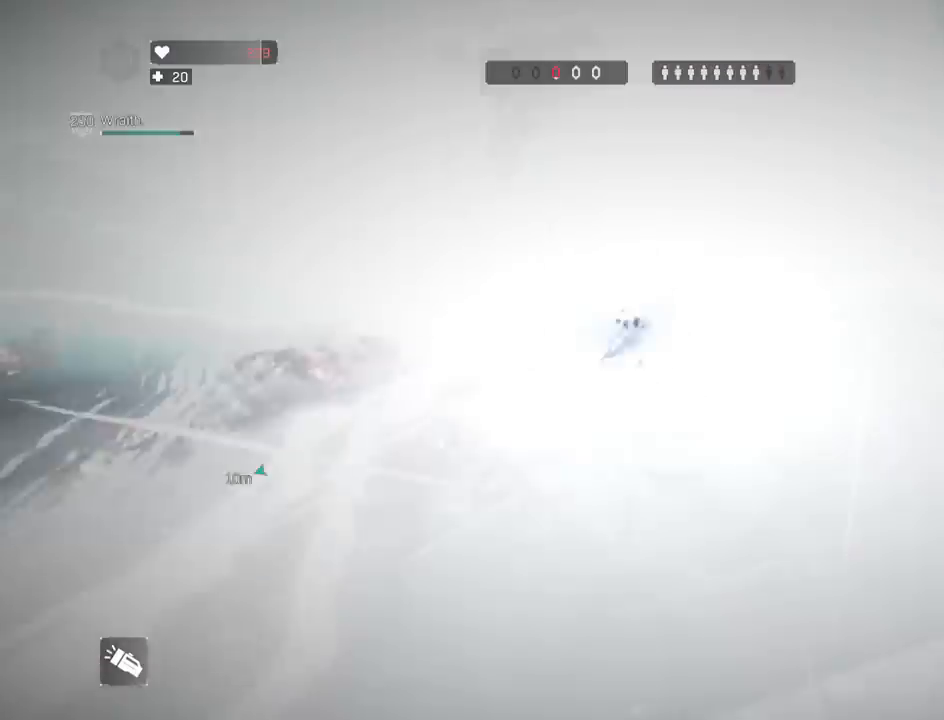
{"keys": ["c", "shift"], "mouse": ["left"], "mouse_move": "still", "events": [[33, "c", "down"], [67, "e", "up"], [67, "mouse_left", "up"], [117, "mouse_left", "down"], [167, "c", "up"], [200, "e", "down"], [200, "mouse_left", "up"], [300, "mouse_left", "down"], [350, "c", "down"], [400, "e", "up"], [400, "mouse_left", "up"], [483, "mouse_left", "down"]]}
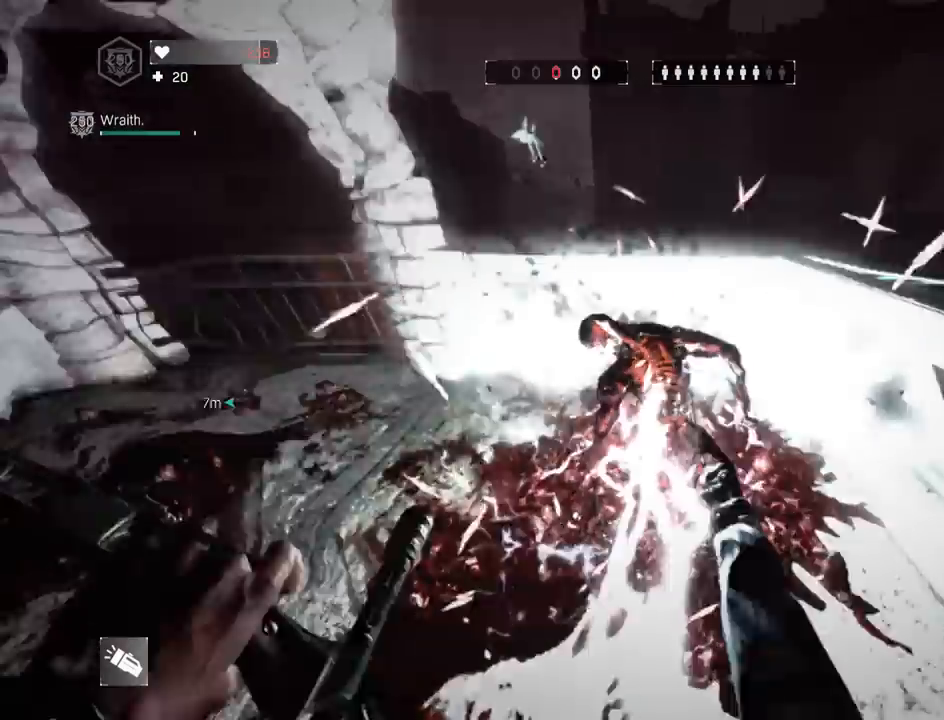
{"keys": ["e", "shift"], "mouse": [], "mouse_move": "still", "events": [[33, "c", "up"], [33, "e", "down"], [83, "mouse_left", "up"], [183, "mouse_left", "down"], [217, "c", "down"], [267, "e", "up"], [317, "mouse_left", "up"], [367, "mouse_left", "down"], [417, "c", "up"], [417, "e", "down"], [450, "mouse_left", "up"]]}
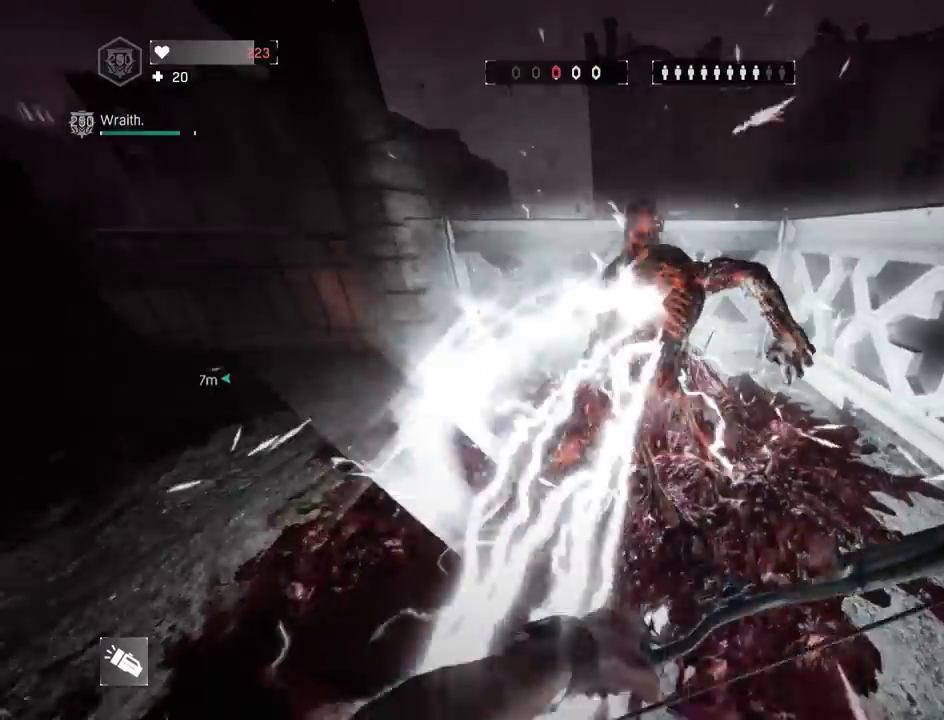
{"keys": ["c", "shift"], "mouse": ["left"], "mouse_move": "still", "events": [[50, "c", "down"], [50, "mouse_left", "down"], [100, "e", "up"], [150, "mouse_left", "up"], [233, "e", "down"], [233, "mouse_left", "down"], [283, "c", "up"], [333, "mouse_left", "up"], [417, "c", "down"], [417, "mouse_left", "down"], [467, "e", "up"]]}
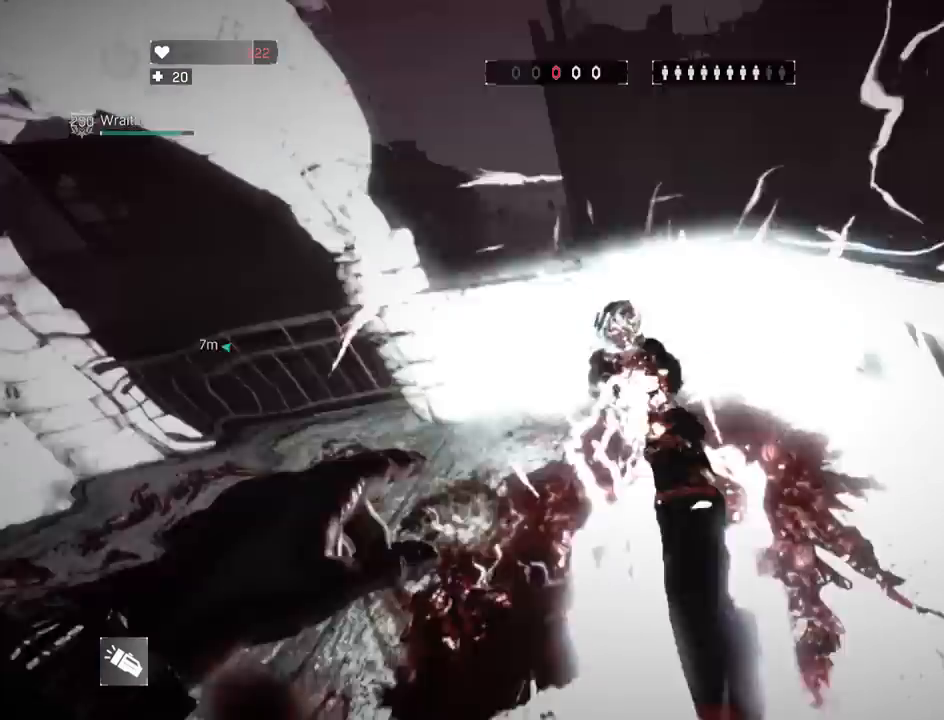
{"keys": ["e", "shift"], "mouse": ["left"], "mouse_move": "still", "events": [[17, "mouse_left", "up"], [67, "mouse_left", "down"], [117, "c", "up"], [117, "e", "down"], [150, "mouse_left", "up"], [250, "mouse_left", "down"], [300, "c", "down"], [317, "mouse_left", "up"], [333, "e", "up"], [433, "mouse_left", "down"], [483, "c", "up"], [483, "e", "down"]]}
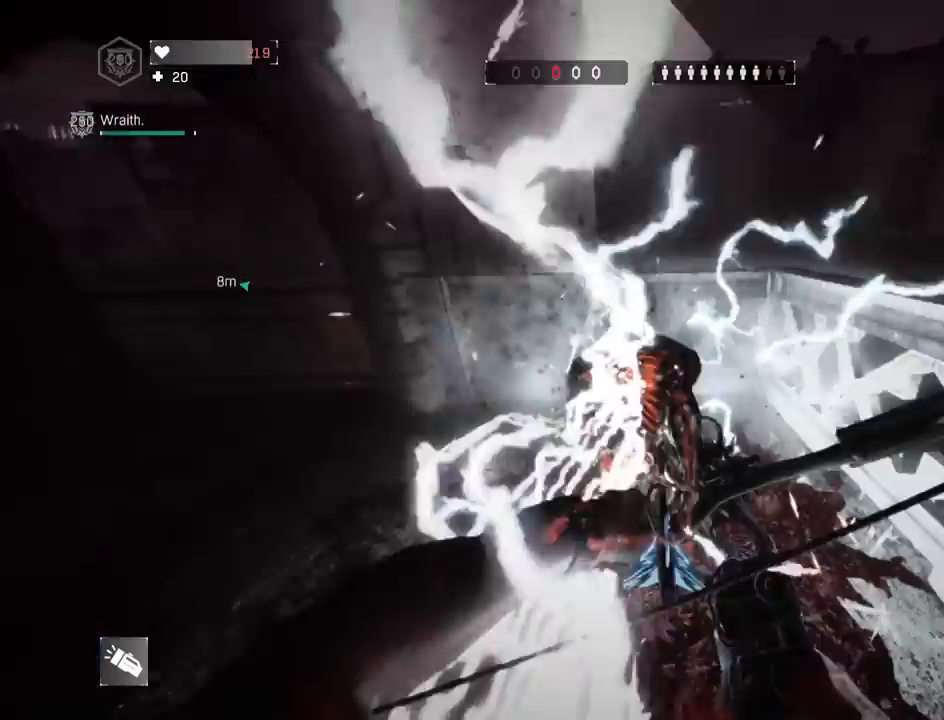
{"keys": ["e", "shift"], "mouse": [], "mouse_move": "still", "events": [[83, "mouse_left", "up"], [133, "mouse_left", "down"], [183, "c", "down"], [183, "e", "up"], [267, "mouse_left", "up"], [350, "c", "up"], [350, "e", "down"], [350, "mouse_left", "down"], [450, "mouse_left", "up"]]}
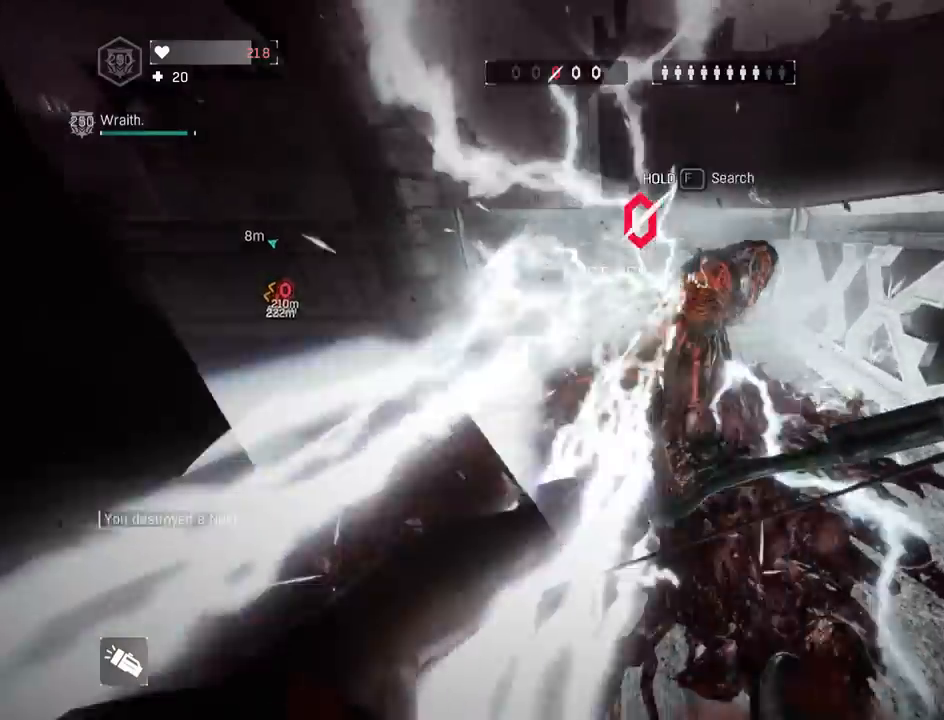
{"keys": ["shift", "space", "z"], "mouse": [], "mouse_move": "right", "events": [[50, "e", "up"], [50, "mouse_left", "down"], [150, "space", "down"], [150, "z", "down"], [200, "mouse_left", "up"], [283, "4", "down"], [283, "space", "up"], [417, "4", "up"], [417, "space", "down"]]}
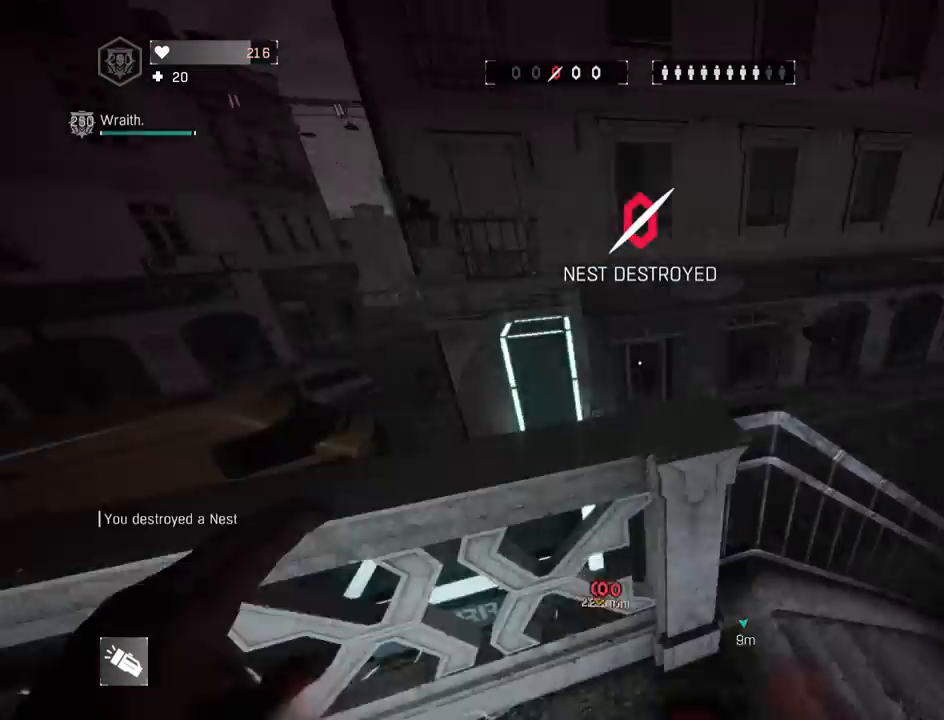
{"keys": ["shift", "z"], "mouse": [], "mouse_move": "still", "events": [[67, "4", "down"], [67, "space", "up"], [117, "a", "down"], [167, "4", "up"], [300, "a", "up"]]}
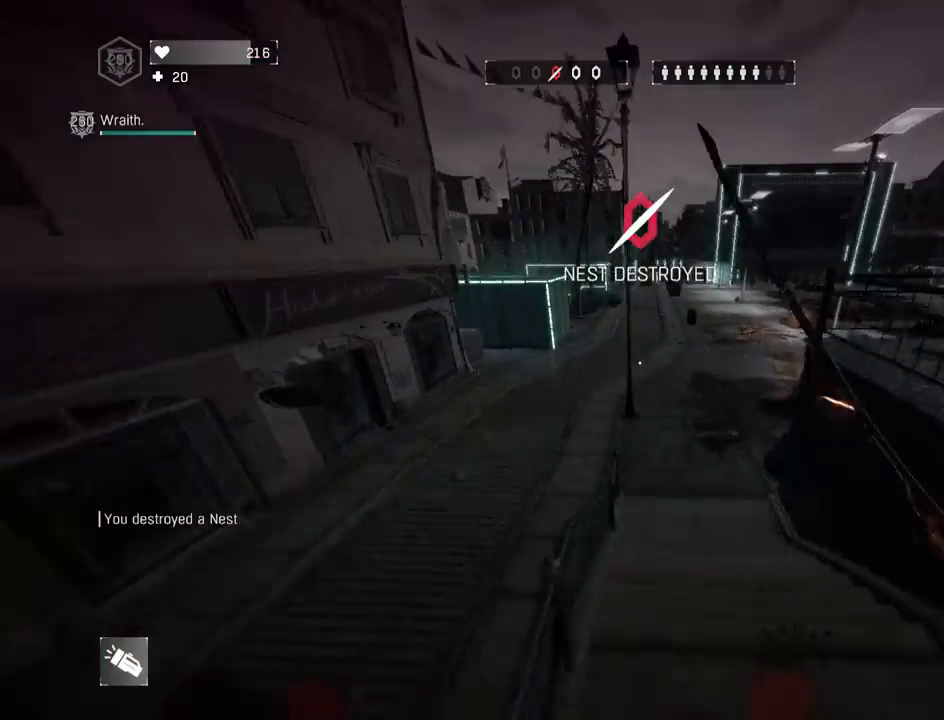
{"keys": ["a", "shift", "z"], "mouse": [], "mouse_move": "right", "events": [[417, "a", "down"]]}